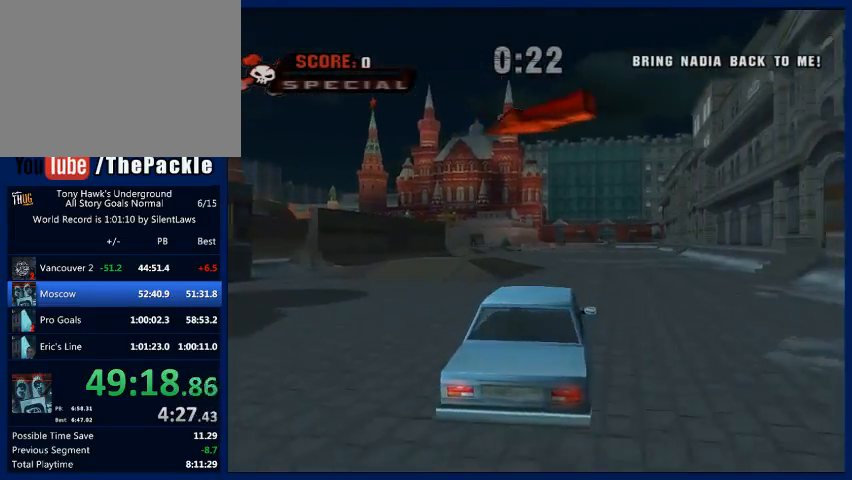
Gameplay with a controller (PlayStation layout); each line is a JSON object with the inputs held at the frame after it. "button_events" lists button changes between this image and that frame as [ms after this image, input, new state], when the widget could be followed in between (sticks are given only as held states). Not read: L3 R3.
{"buttons": ["CROSS"], "left_stick": "right", "right_stick": "center", "button_events": []}
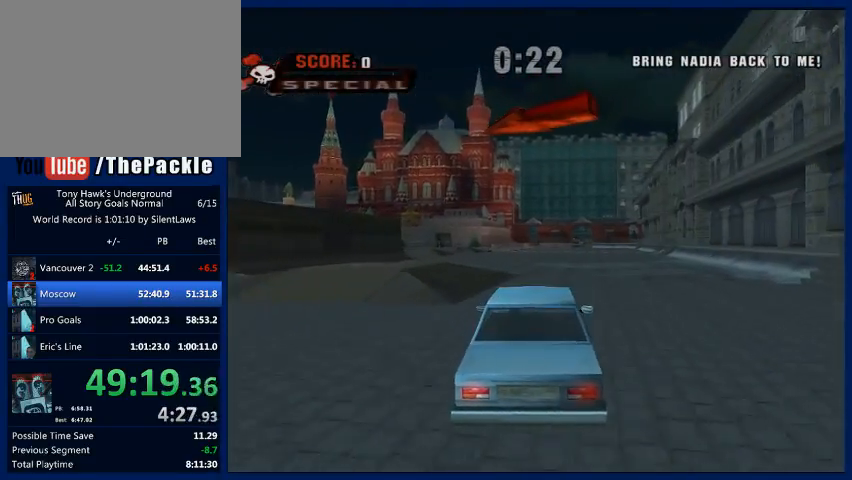
{"buttons": ["CROSS"], "left_stick": "center", "right_stick": "center", "button_events": []}
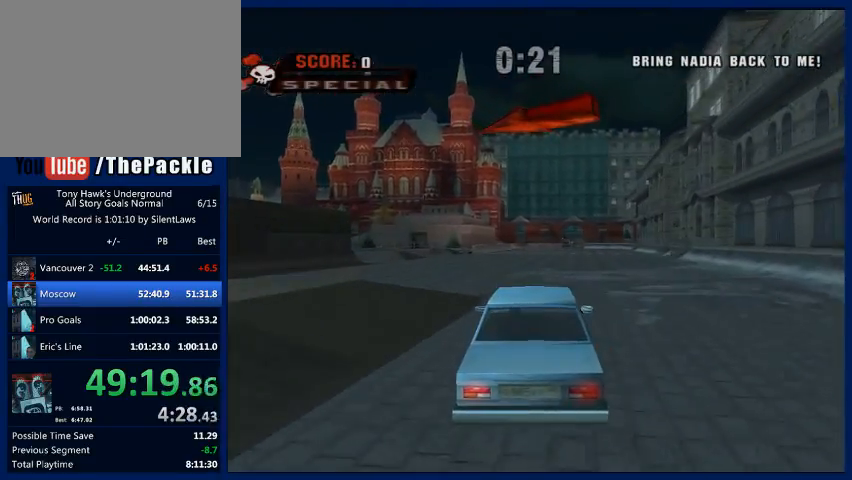
{"buttons": ["CROSS"], "left_stick": "left", "right_stick": "center", "button_events": []}
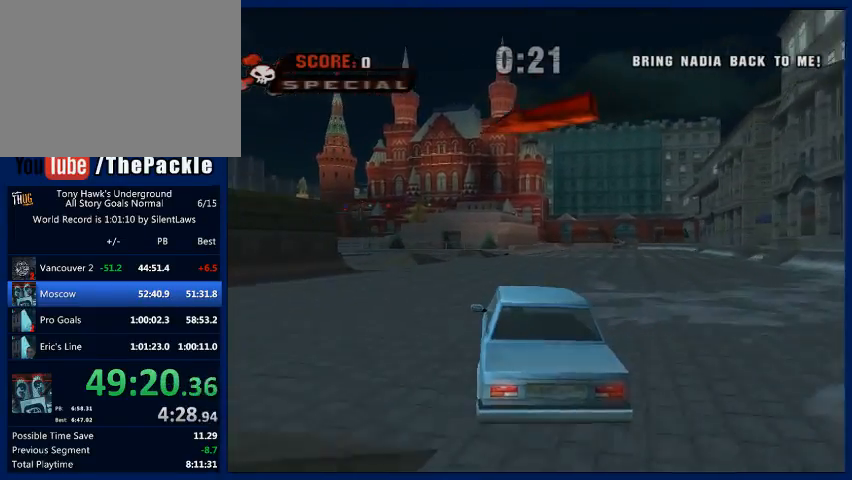
{"buttons": ["CROSS"], "left_stick": "center", "right_stick": "center", "button_events": []}
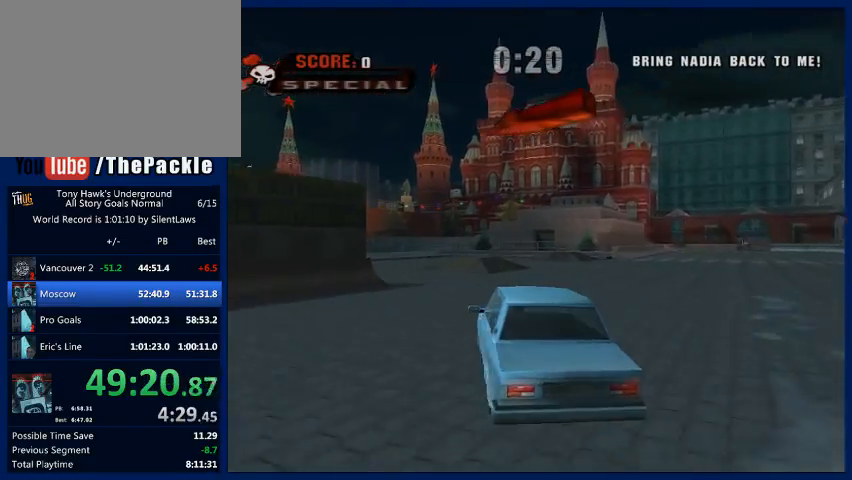
{"buttons": ["CROSS"], "left_stick": "left", "right_stick": "center", "button_events": []}
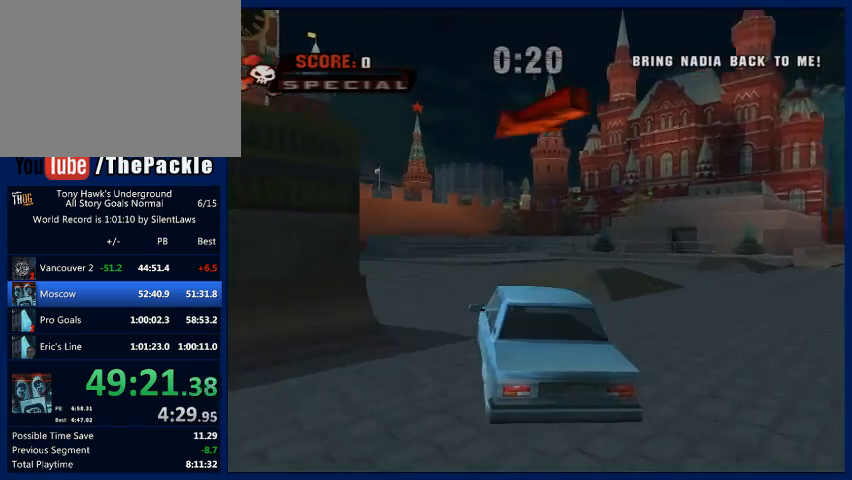
{"buttons": ["CROSS"], "left_stick": "center", "right_stick": "center", "button_events": []}
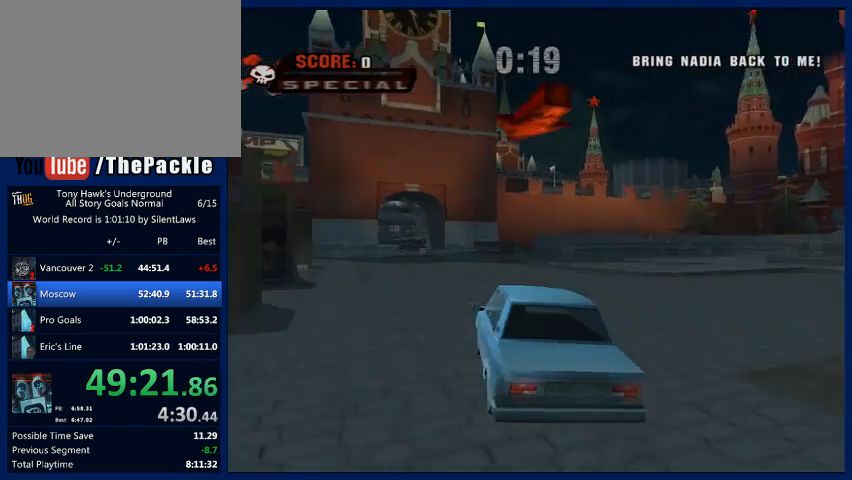
{"buttons": ["CROSS"], "left_stick": "center", "right_stick": "center", "button_events": []}
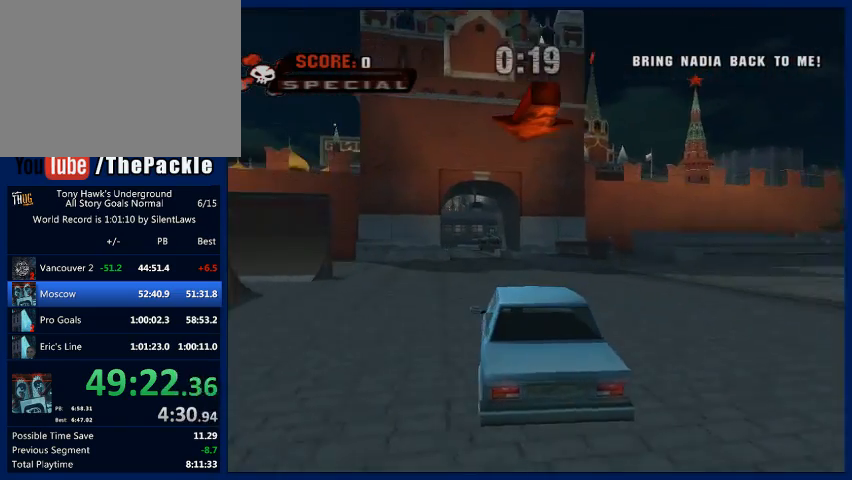
{"buttons": ["CROSS"], "left_stick": "center", "right_stick": "center", "button_events": []}
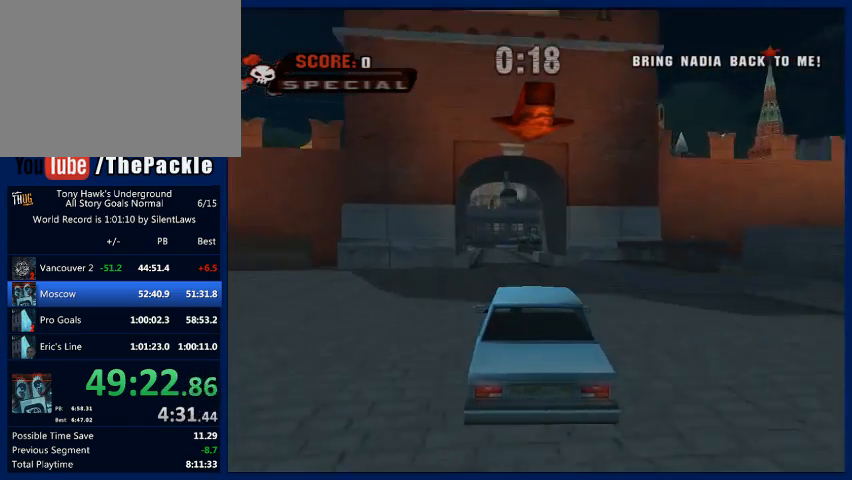
{"buttons": ["CROSS"], "left_stick": "center", "right_stick": "center", "button_events": []}
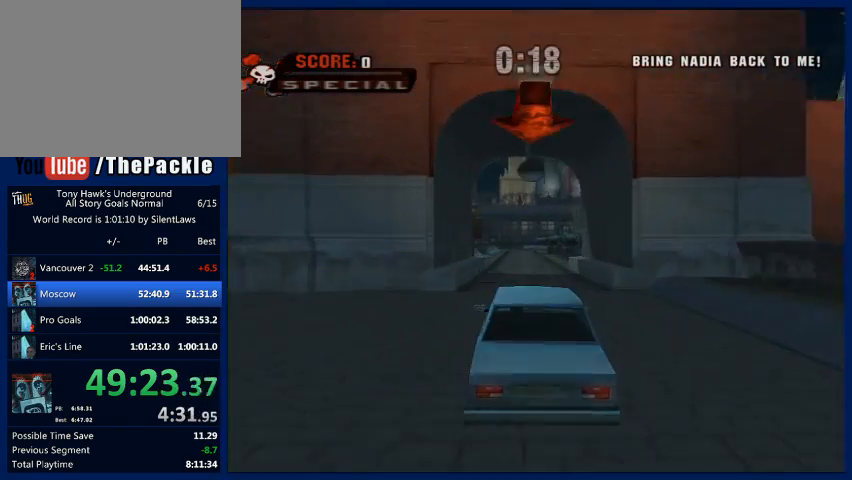
{"buttons": ["CROSS"], "left_stick": "center", "right_stick": "center", "button_events": []}
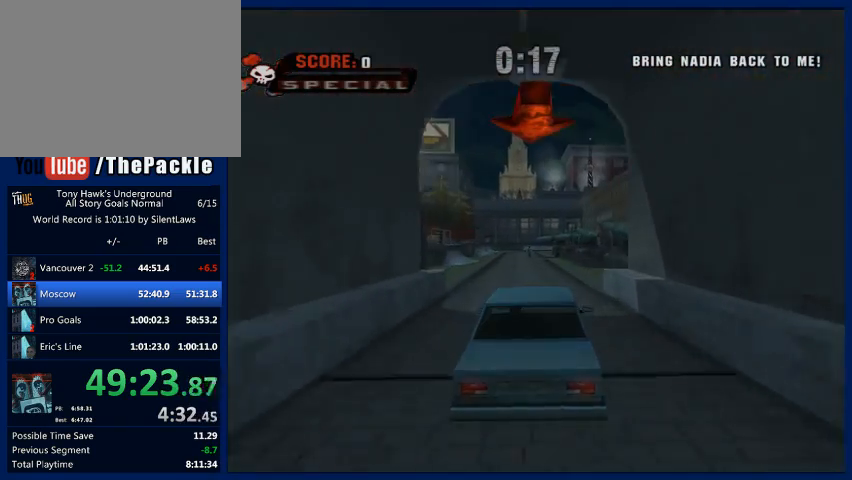
{"buttons": ["CROSS"], "left_stick": "left", "right_stick": "center", "button_events": []}
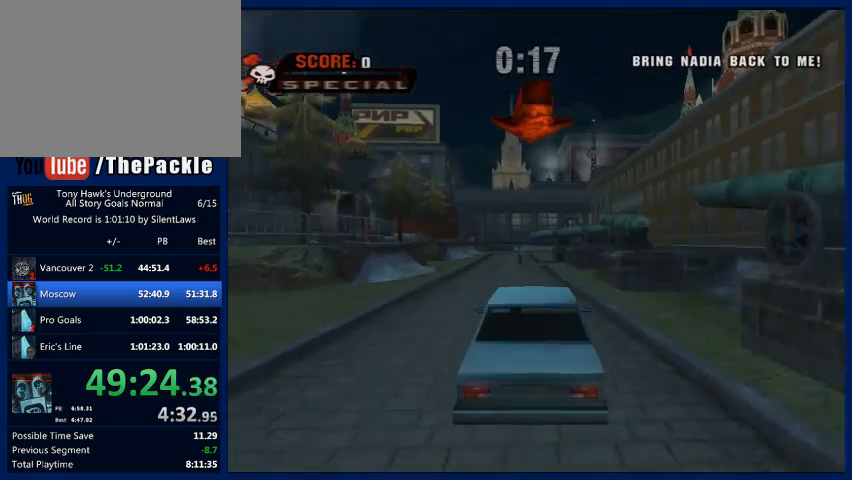
{"buttons": ["CROSS"], "left_stick": "center", "right_stick": "center", "button_events": []}
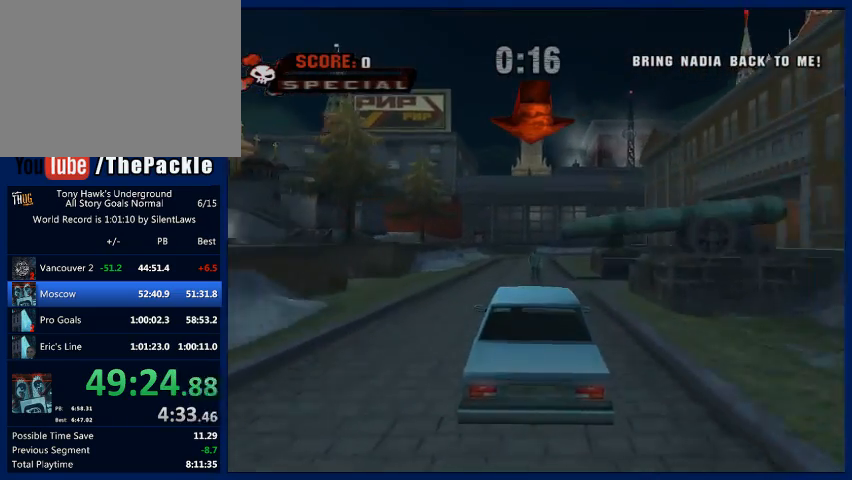
{"buttons": ["R2"], "left_stick": "left", "right_stick": "center", "button_events": [[33, "CROSS", "up"], [233, "R2", "down"]]}
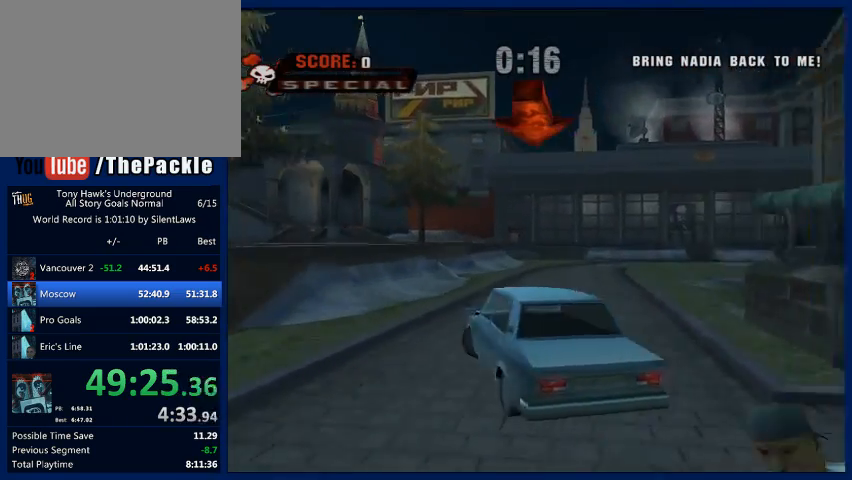
{"buttons": [], "left_stick": "left", "right_stick": "center", "button_events": [[500, "R2", "up"]]}
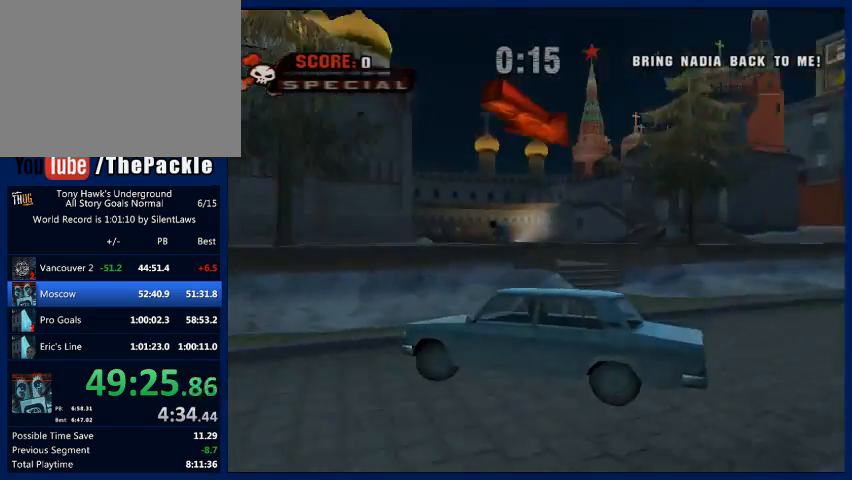
{"buttons": ["CROSS"], "left_stick": "center", "right_stick": "center", "button_events": [[33, "CROSS", "down"]]}
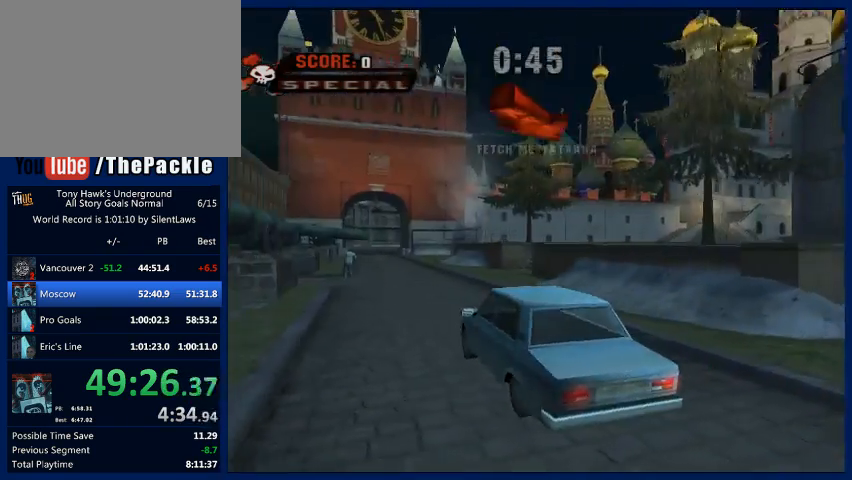
{"buttons": ["CROSS"], "left_stick": "center", "right_stick": "center", "button_events": []}
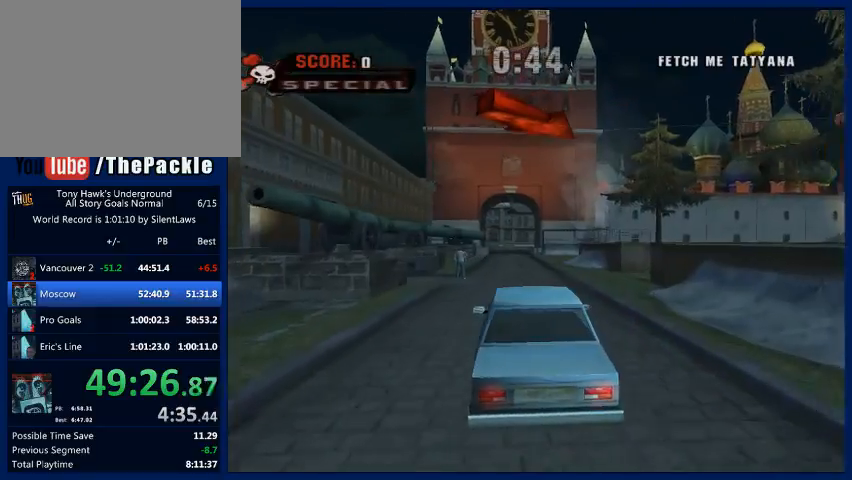
{"buttons": ["CROSS"], "left_stick": "center", "right_stick": "center", "button_events": []}
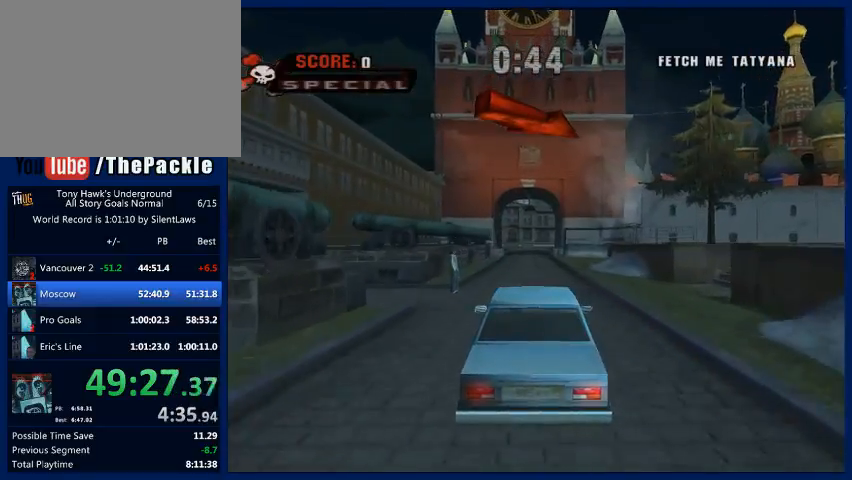
{"buttons": ["CROSS"], "left_stick": "center", "right_stick": "center", "button_events": []}
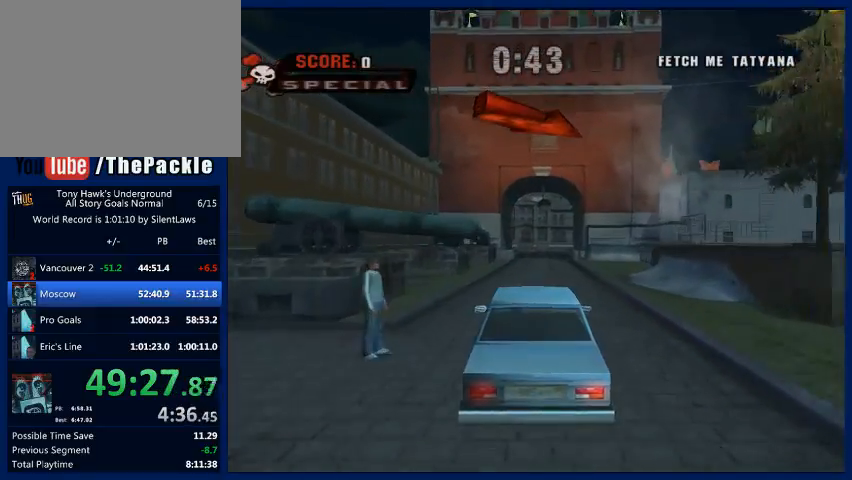
{"buttons": ["CROSS"], "left_stick": "right", "right_stick": "center", "button_events": []}
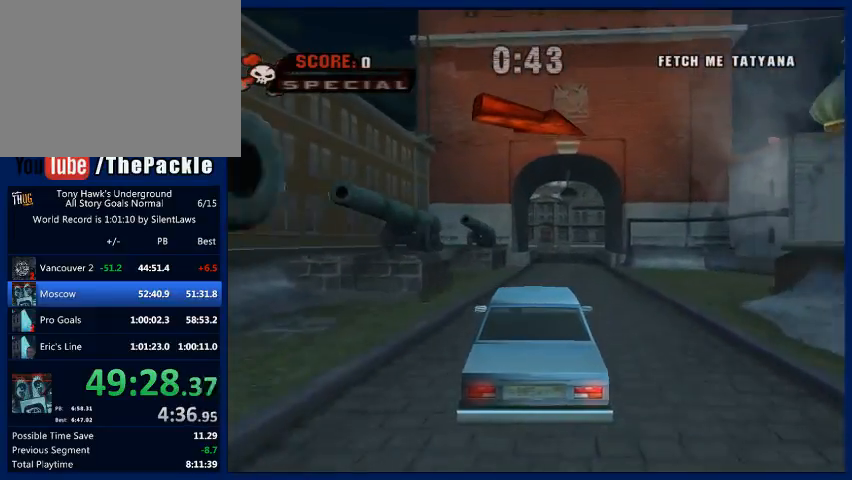
{"buttons": ["CROSS"], "left_stick": "center", "right_stick": "center", "button_events": []}
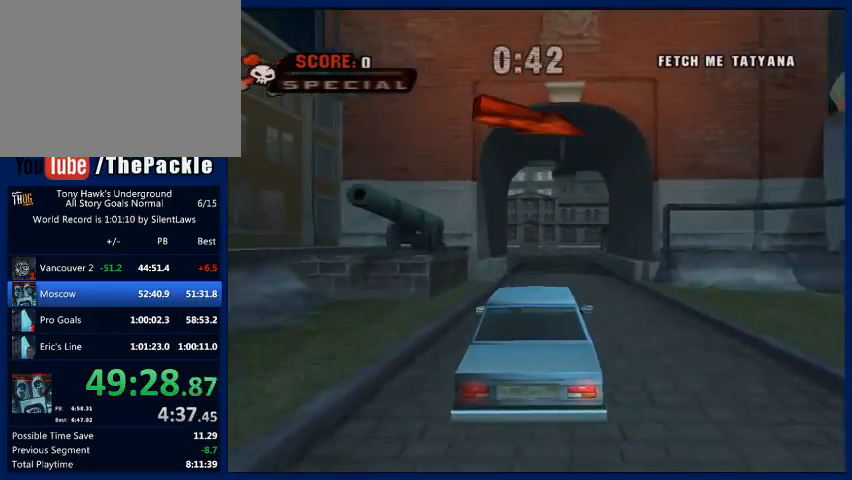
{"buttons": ["CROSS"], "left_stick": "center", "right_stick": "center", "button_events": []}
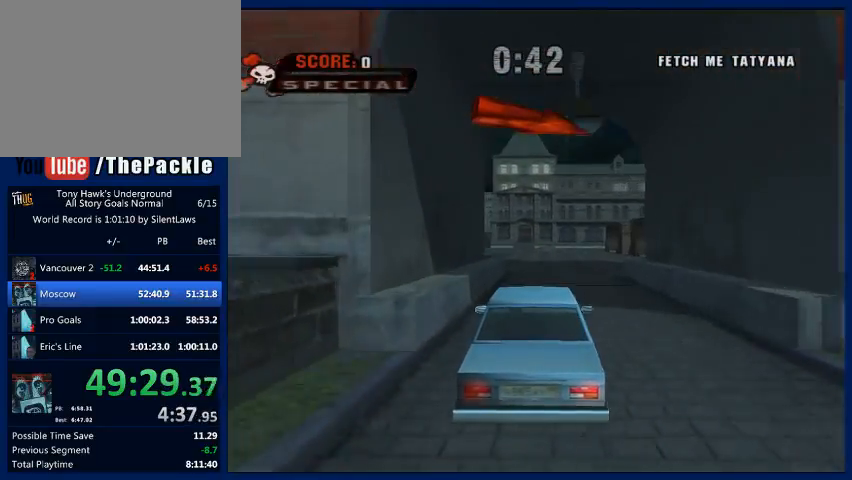
{"buttons": [], "left_stick": "down-right", "right_stick": "center", "button_events": [[167, "CROSS", "up"]]}
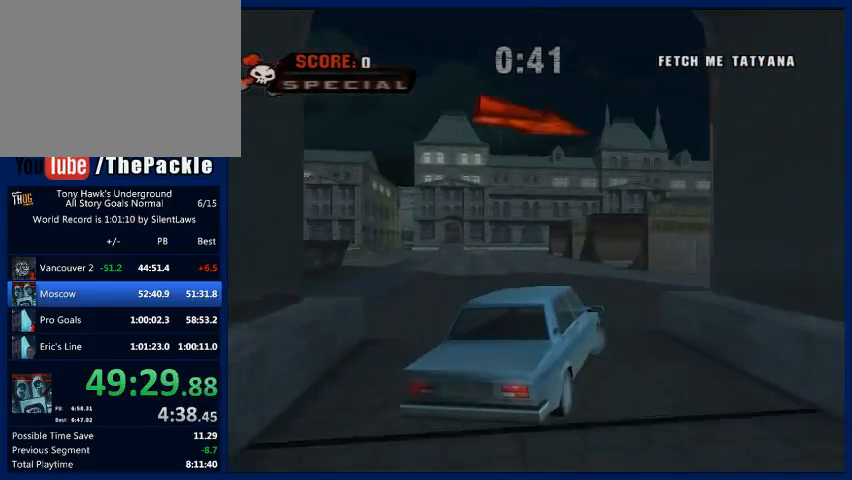
{"buttons": ["CROSS"], "left_stick": "down-right", "right_stick": "center", "button_events": [[100, "CROSS", "down"]]}